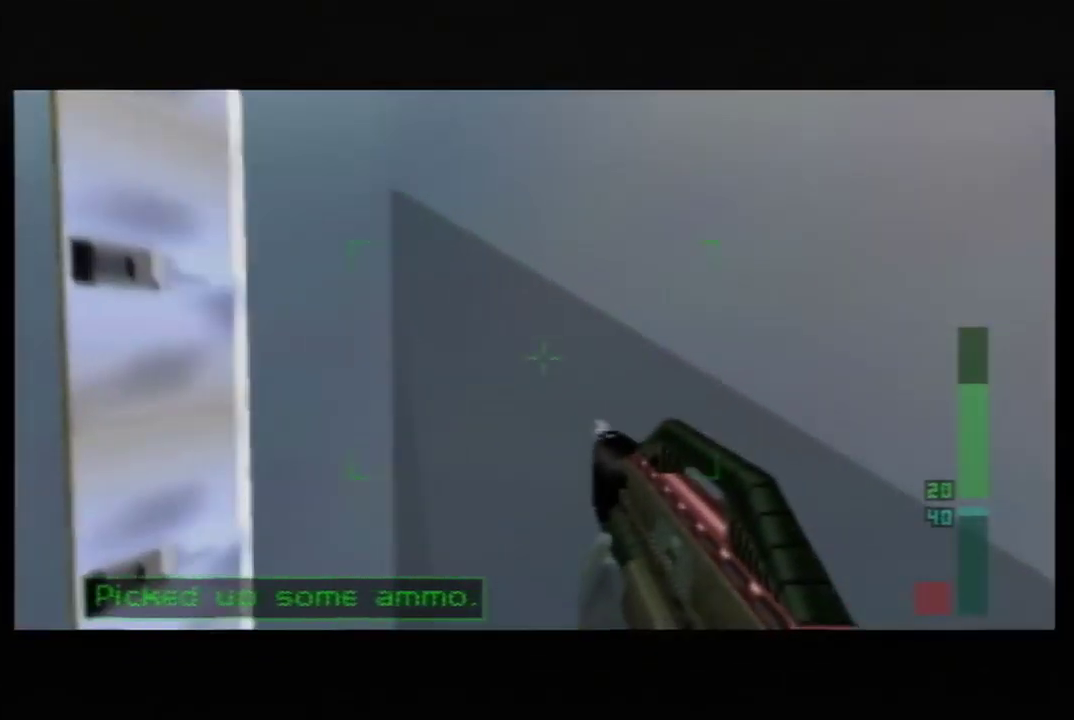
Gameplay with a controller (Nintendo layout); each line is a JSON object with the inputs held at the frame after it. "events" lists button and stick changes between this image and that frame as [ms after this image, input, new state], when the widget could be followed in between. Not read: L3 R3 Z.
{"buttons": ["C_UP"], "left_stick": "up-right", "events": [[117, "left_stick", "up-right"], [350, "C_UP", "down"]]}
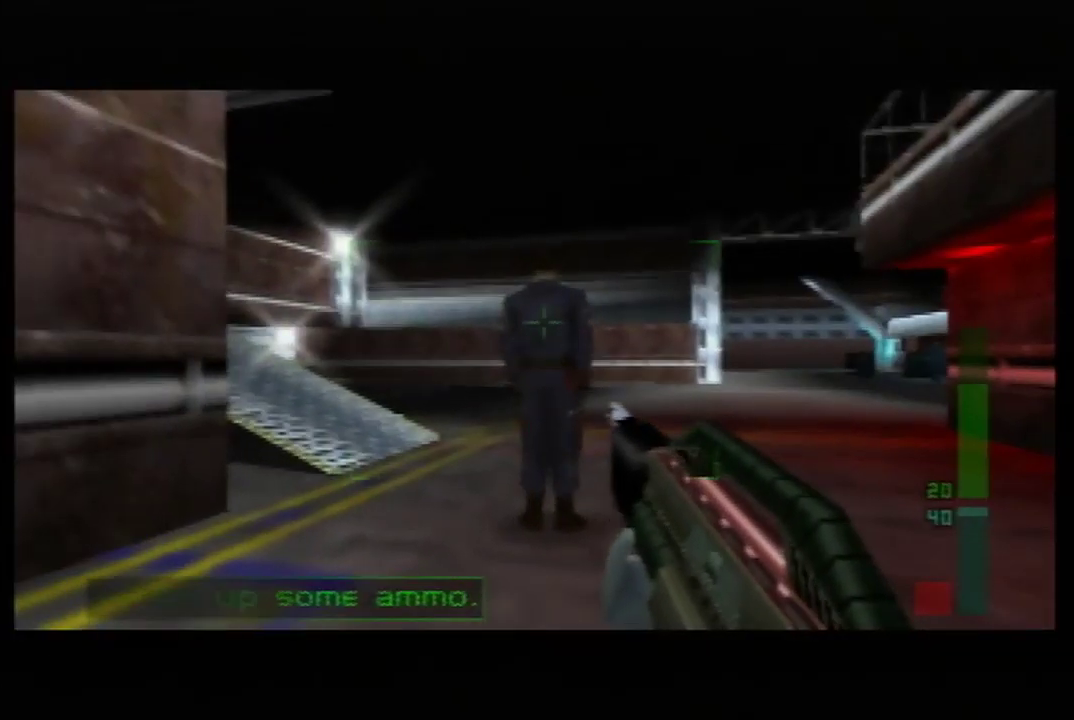
{"buttons": ["C_RIGHT", "C_UP"], "left_stick": "down-left", "events": [[233, "C_RIGHT", "down"], [233, "left_stick", "center"], [483, "left_stick", "down-left"]]}
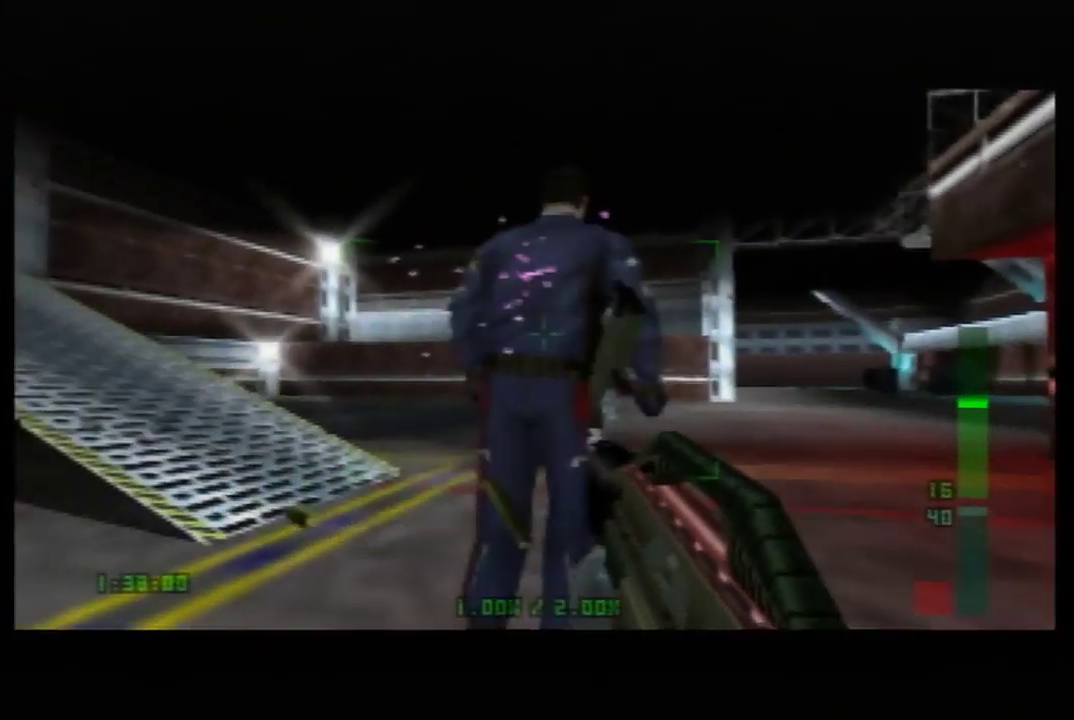
{"buttons": ["B", "C_RIGHT", "C_UP"], "left_stick": "down-left", "events": [[100, "B", "down"], [100, "left_stick", "center"], [167, "left_stick", "down-left"], [200, "B", "up"], [283, "B", "down"]]}
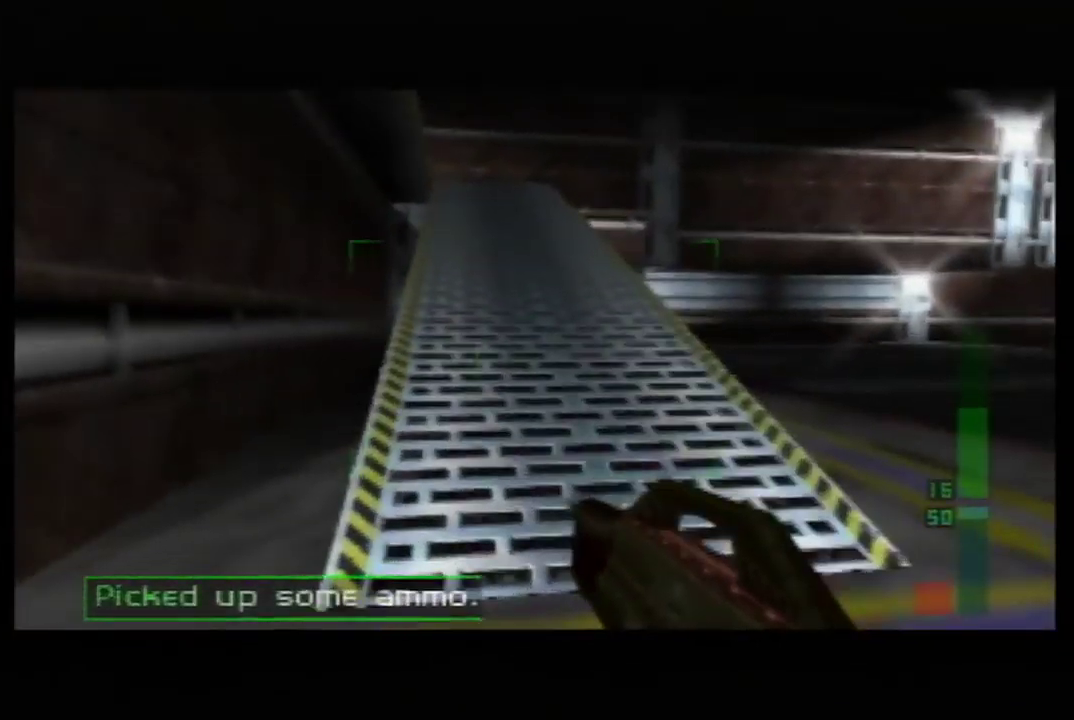
{"buttons": ["C_RIGHT", "C_UP"], "left_stick": "center", "events": [[50, "B", "up"], [100, "left_stick", "center"]]}
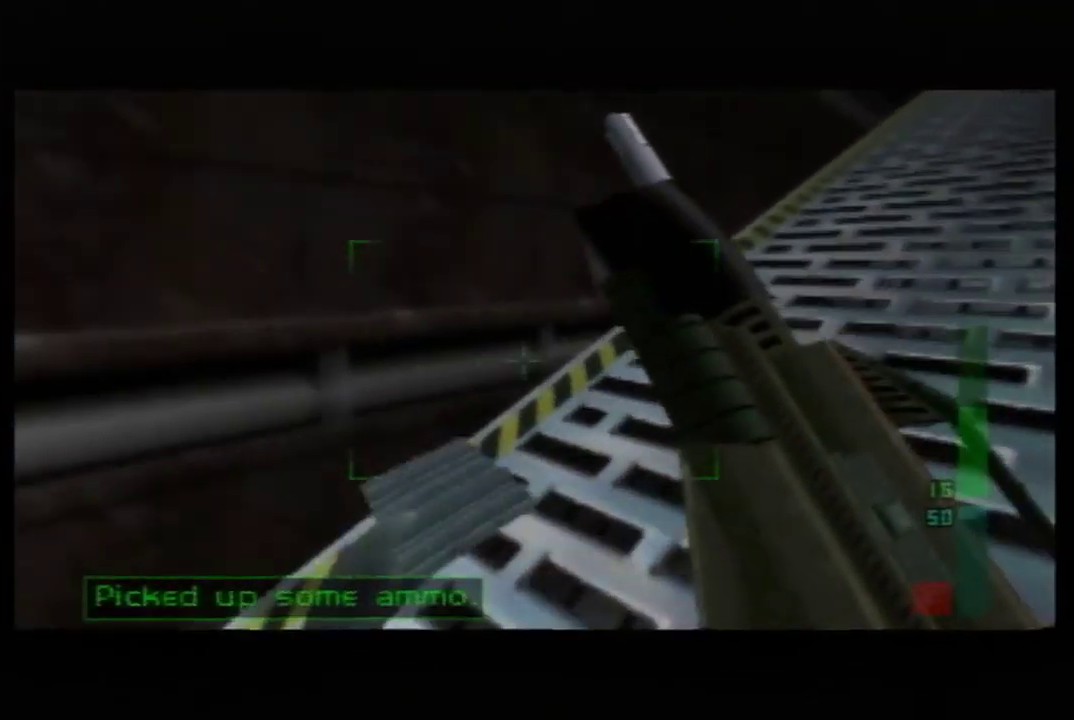
{"buttons": ["C_RIGHT", "C_UP"], "left_stick": "left", "events": [[167, "left_stick", "left"]]}
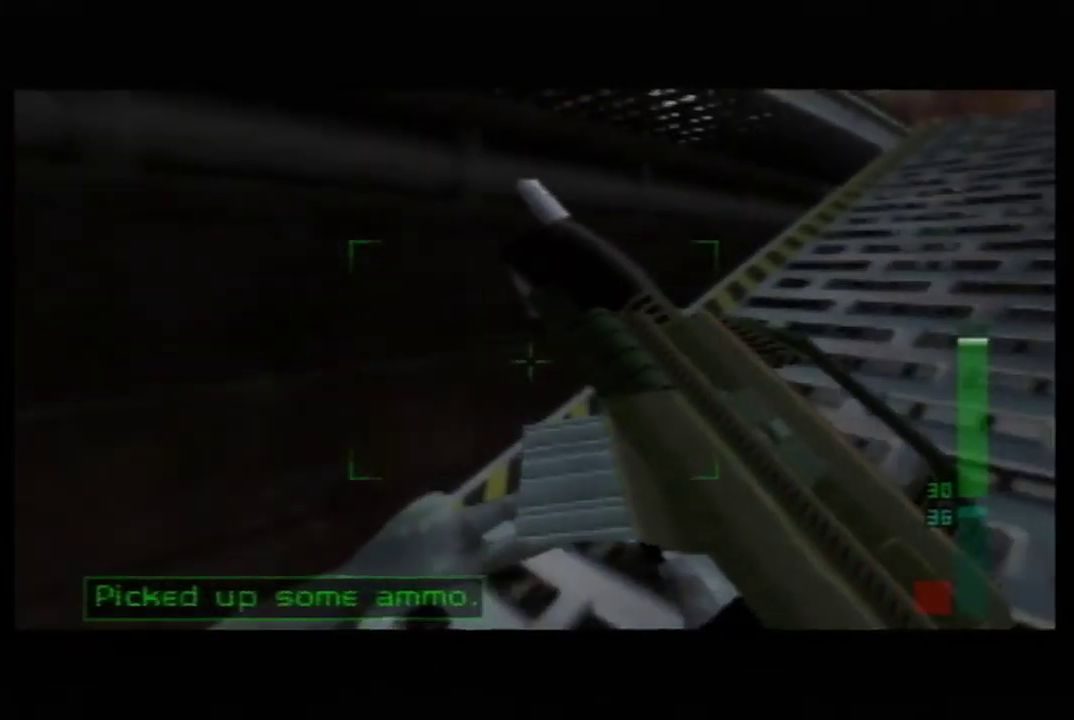
{"buttons": ["C_RIGHT", "C_UP"], "left_stick": "center", "events": [[483, "left_stick", "center"]]}
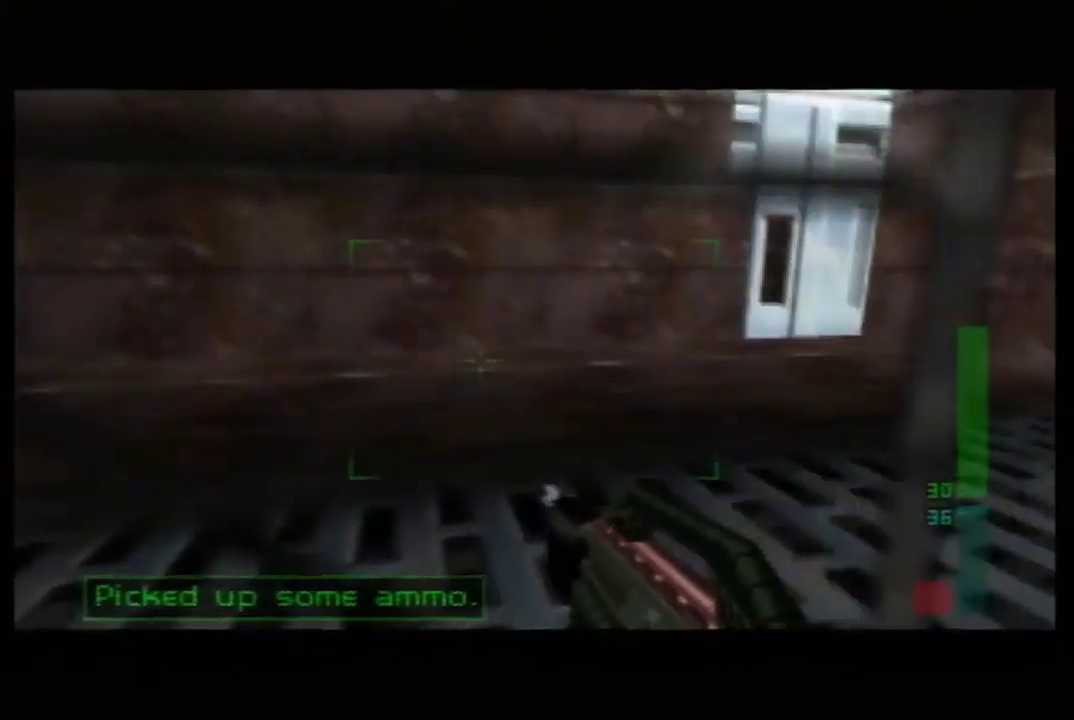
{"buttons": ["C_RIGHT", "C_UP"], "left_stick": "left", "events": [[17, "left_stick", "up-right"], [167, "left_stick", "left"]]}
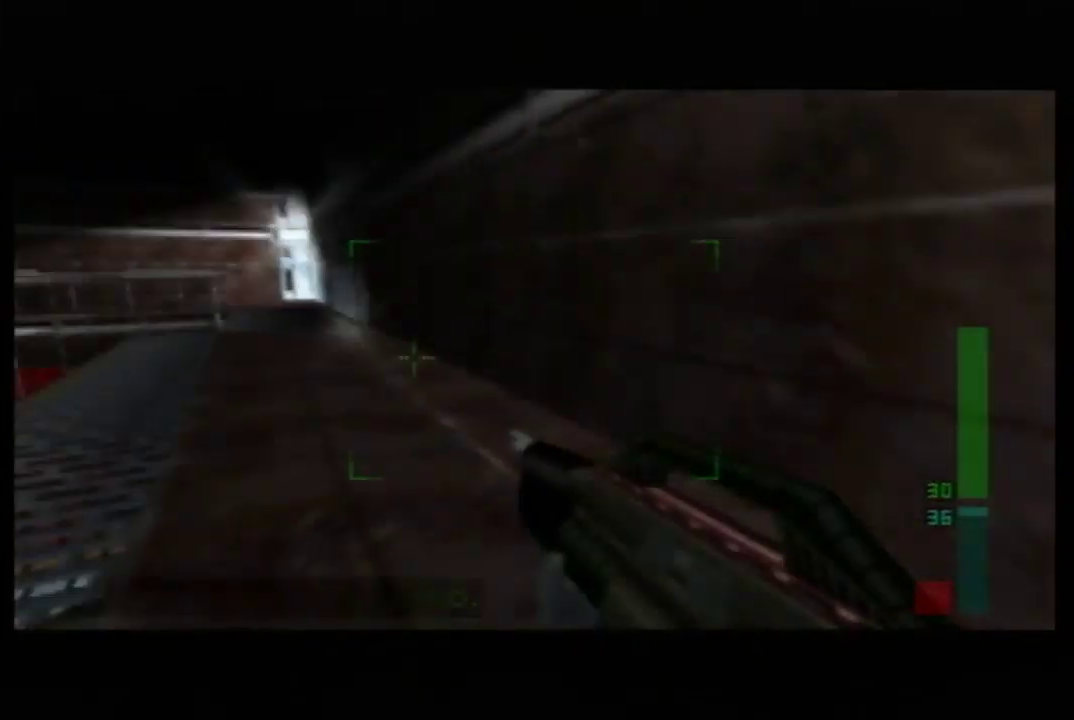
{"buttons": ["C_RIGHT", "C_UP"], "left_stick": "up-left", "events": [[100, "left_stick", "center"], [267, "left_stick", "up-left"]]}
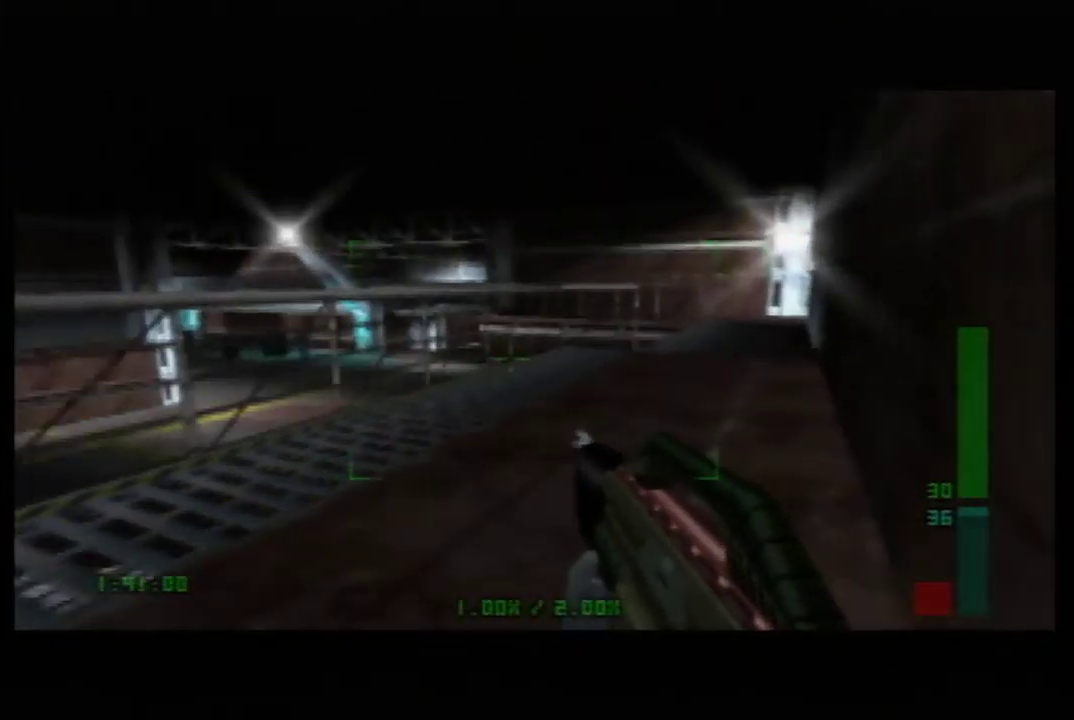
{"buttons": ["C_DOWN", "C_RIGHT"], "left_stick": "left", "events": [[100, "left_stick", "left"], [317, "left_stick", "center"], [450, "B", "down"], [450, "C_RIGHT", "up"], [450, "C_UP", "up"], [483, "B", "up"], [483, "C_DOWN", "down"], [483, "C_RIGHT", "down"], [483, "left_stick", "left"]]}
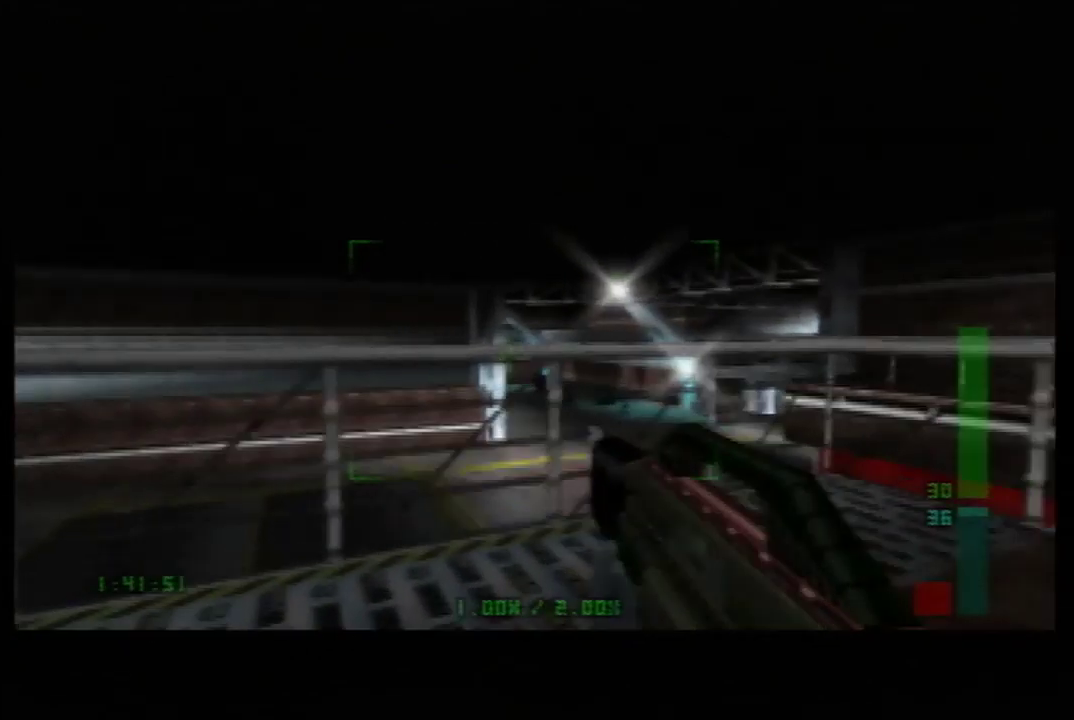
{"buttons": ["C_DOWN", "C_RIGHT", "C_UP"], "left_stick": "center", "events": [[350, "C_UP", "down"], [350, "left_stick", "center"]]}
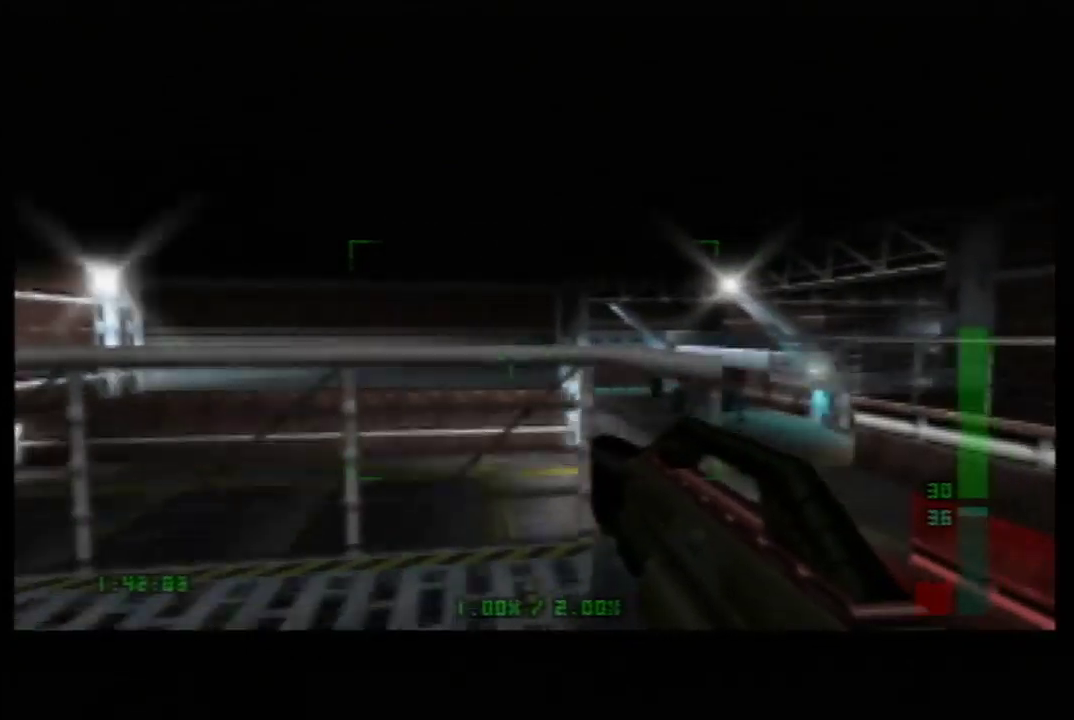
{"buttons": ["C_DOWN", "C_RIGHT"], "left_stick": "right", "events": [[100, "C_UP", "up"], [167, "left_stick", "left"], [200, "C_UP", "down"], [267, "left_stick", "center"], [283, "C_DOWN", "up"], [333, "left_stick", "down-right"], [417, "C_DOWN", "down"], [483, "C_UP", "up"], [483, "left_stick", "right"]]}
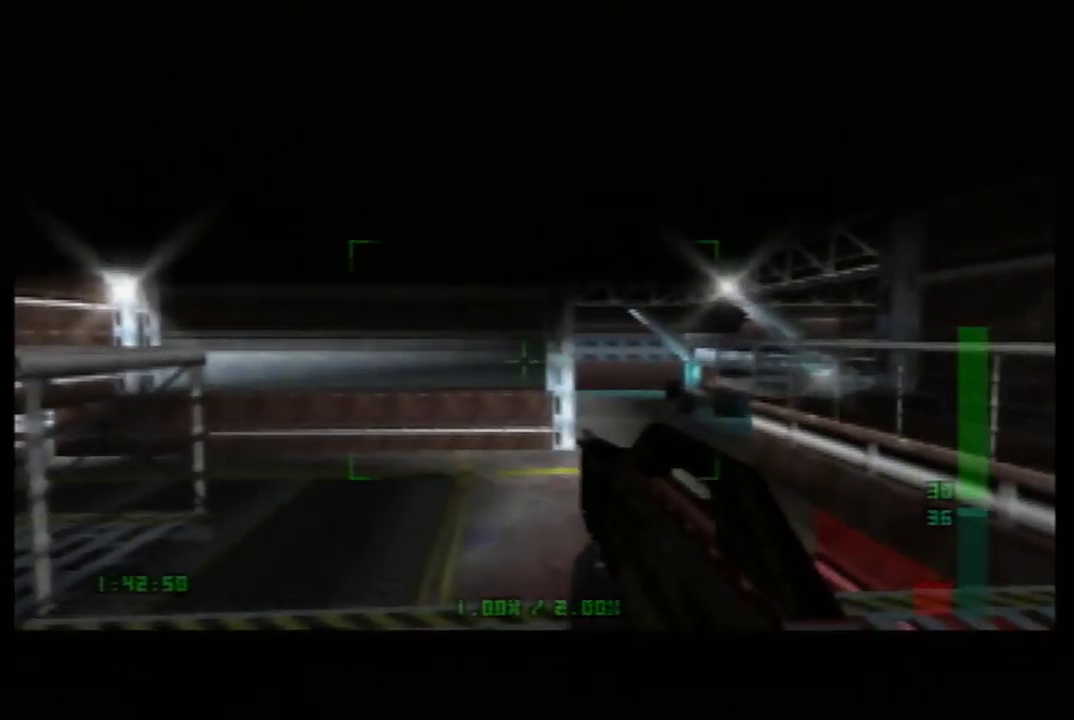
{"buttons": ["C_RIGHT", "C_UP"], "left_stick": "center", "events": [[50, "C_DOWN", "up"], [50, "C_UP", "down"], [300, "left_stick", "left"], [383, "left_stick", "center"]]}
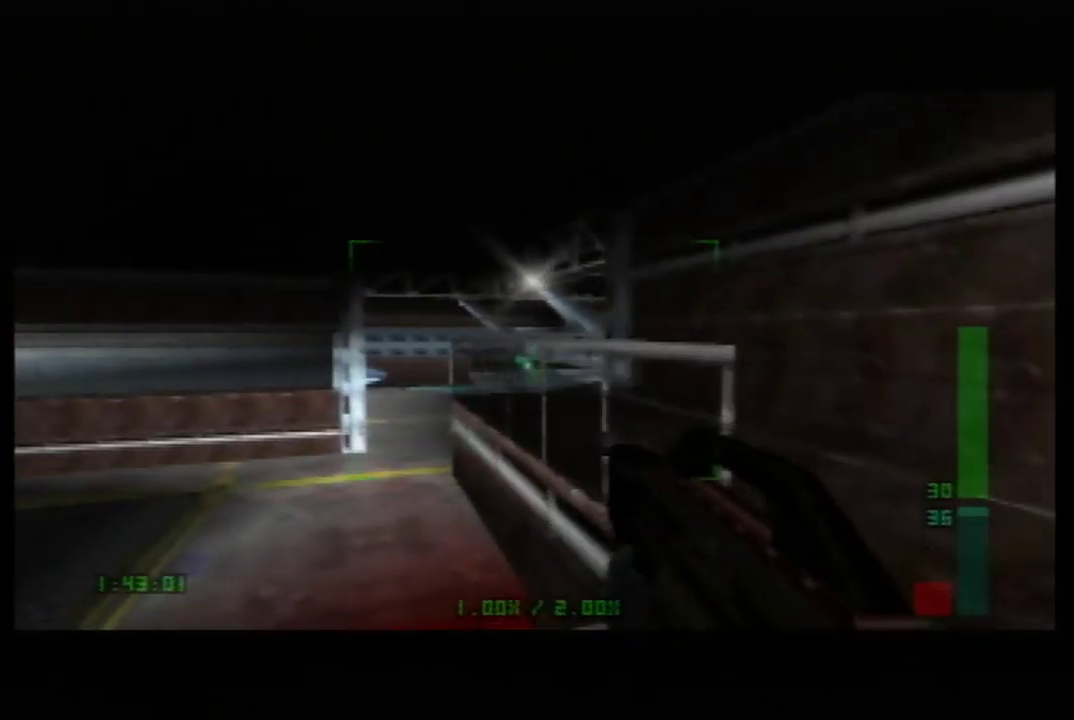
{"buttons": ["C_RIGHT", "C_UP"], "left_stick": "center", "events": [[33, "left_stick", "left"], [300, "left_stick", "center"]]}
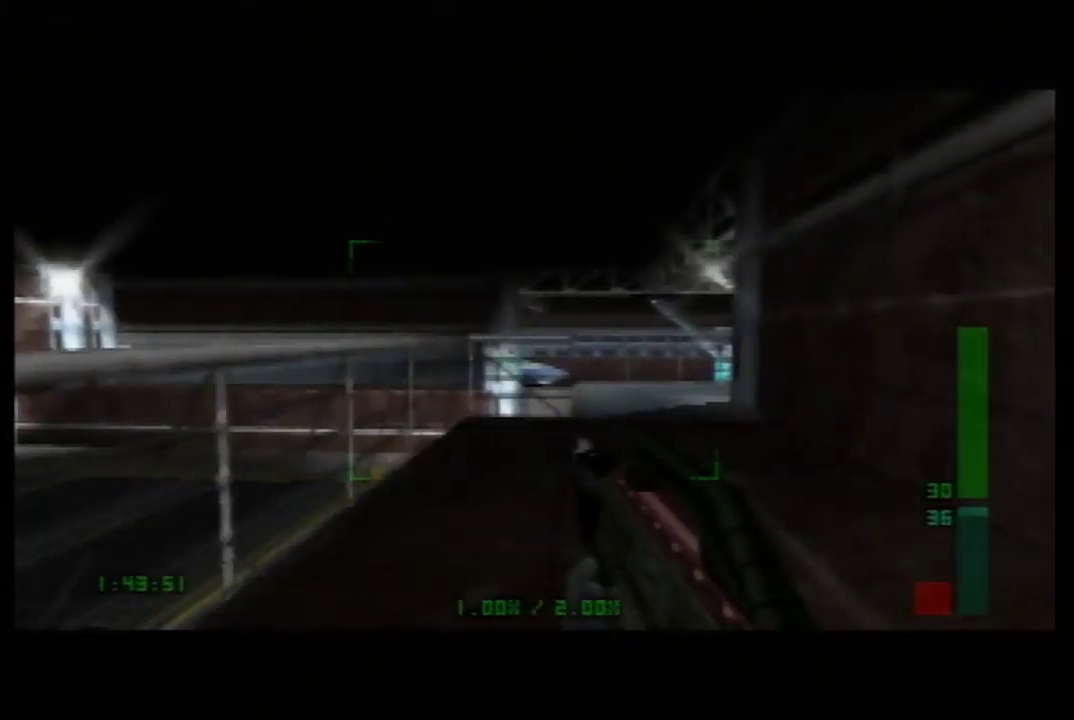
{"buttons": ["C_RIGHT", "C_UP"], "left_stick": "center", "events": [[50, "left_stick", "down-left"], [483, "left_stick", "center"]]}
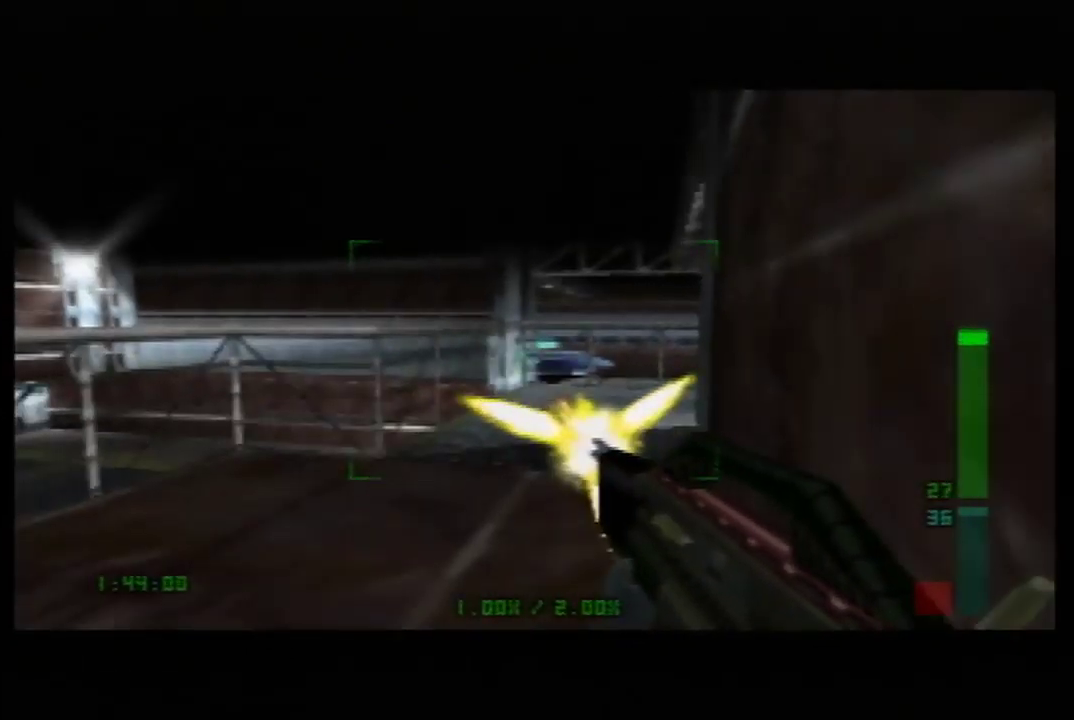
{"buttons": [], "left_stick": "center", "events": [[17, "C_RIGHT", "up"], [67, "C_UP", "up"], [200, "left_stick", "up-left"], [267, "left_stick", "center"]]}
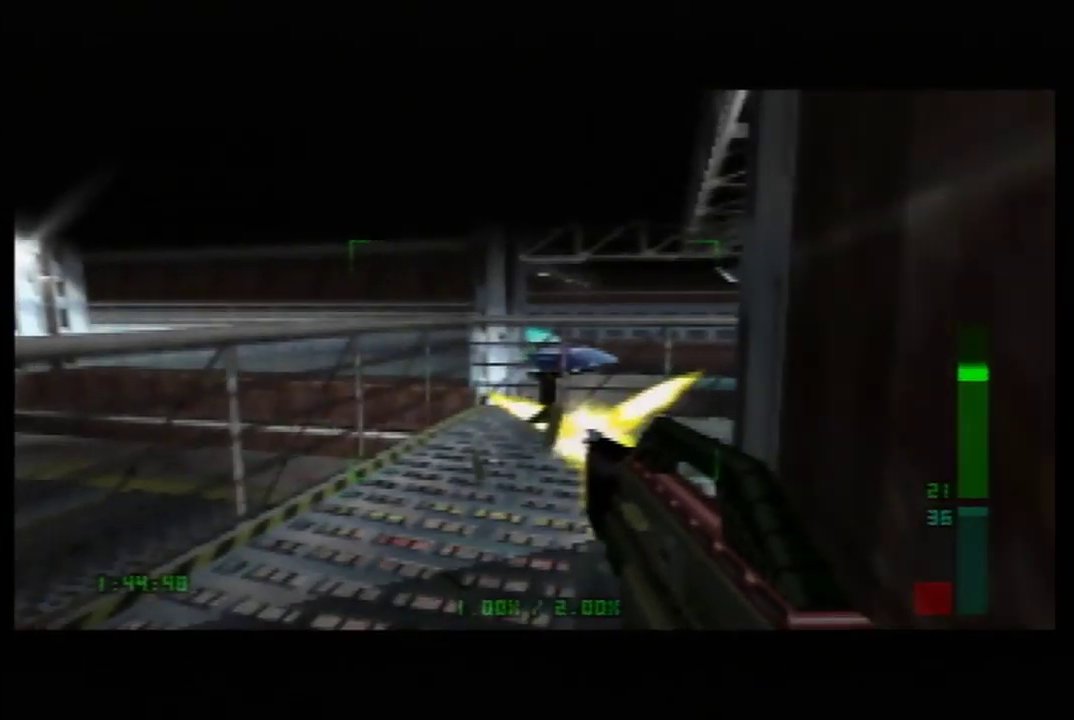
{"buttons": [], "left_stick": "center", "events": []}
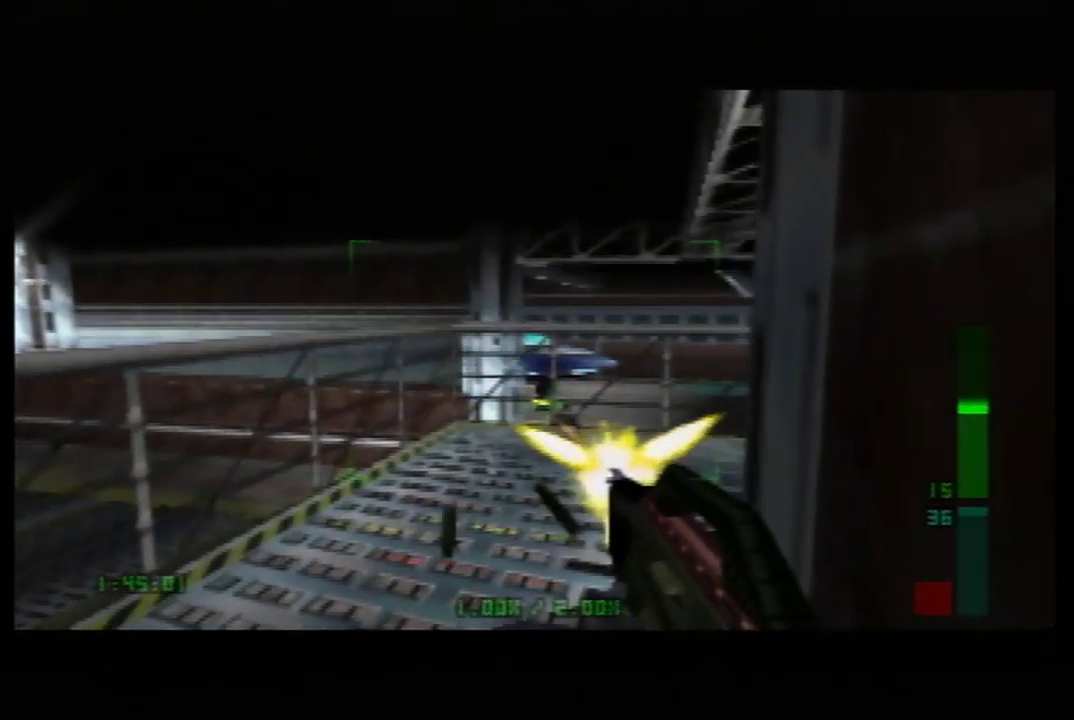
{"buttons": [], "left_stick": "center", "events": []}
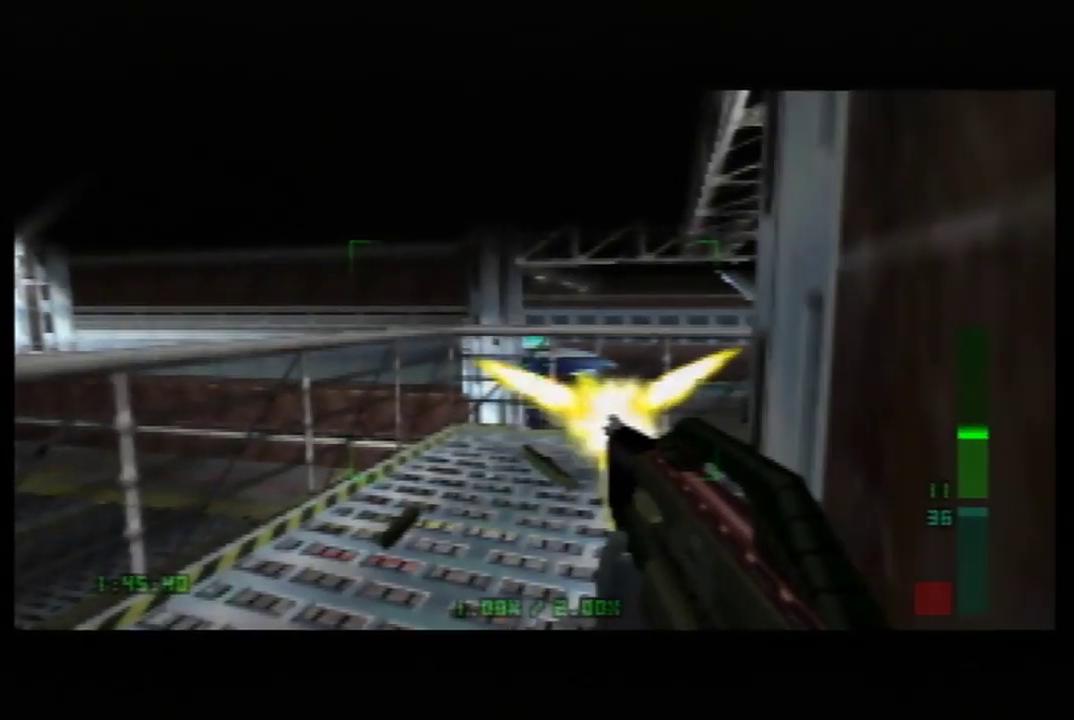
{"buttons": [], "left_stick": "center", "events": []}
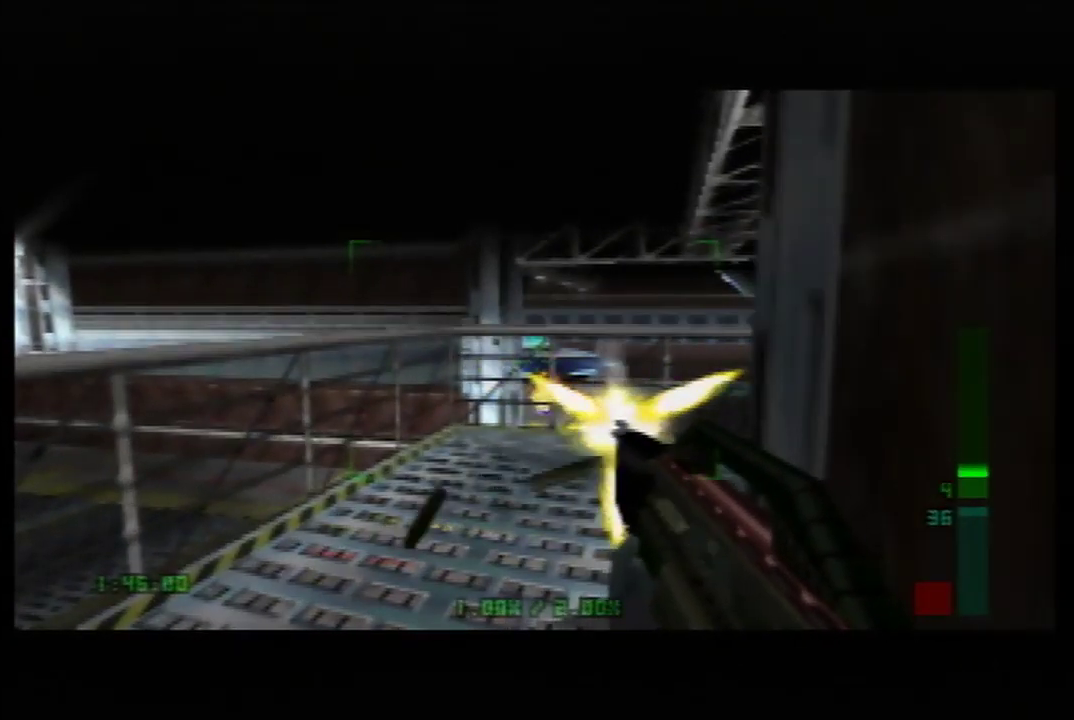
{"buttons": ["START"], "left_stick": "center", "events": [[383, "START", "down"]]}
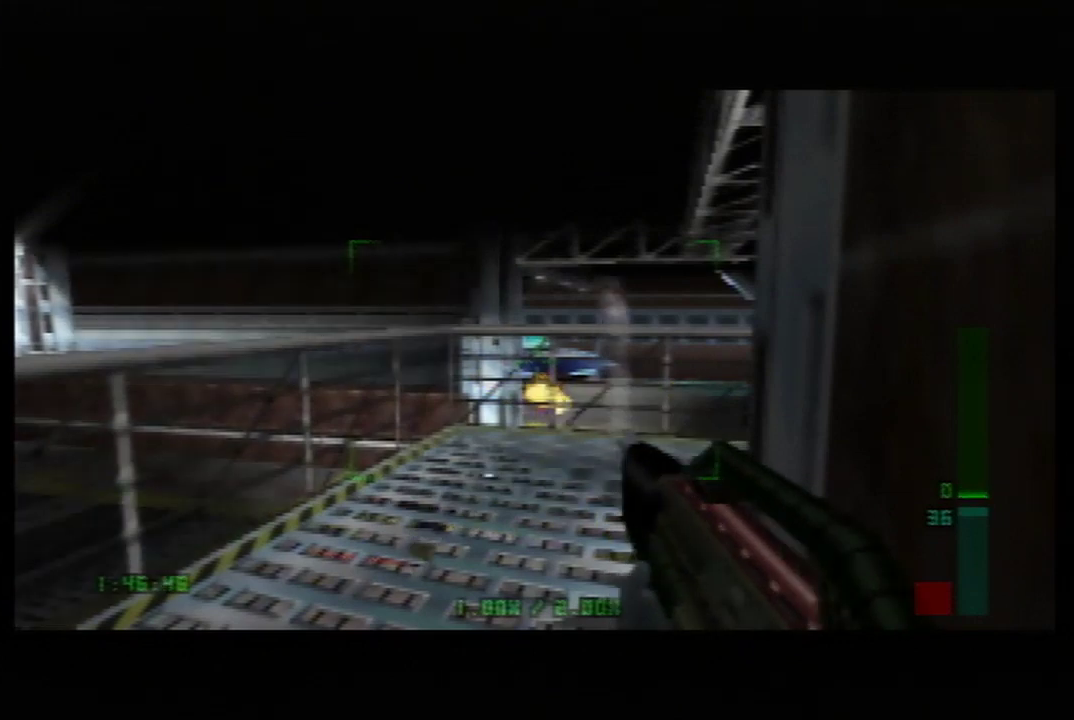
{"buttons": [], "left_stick": "center", "events": [[67, "START", "up"]]}
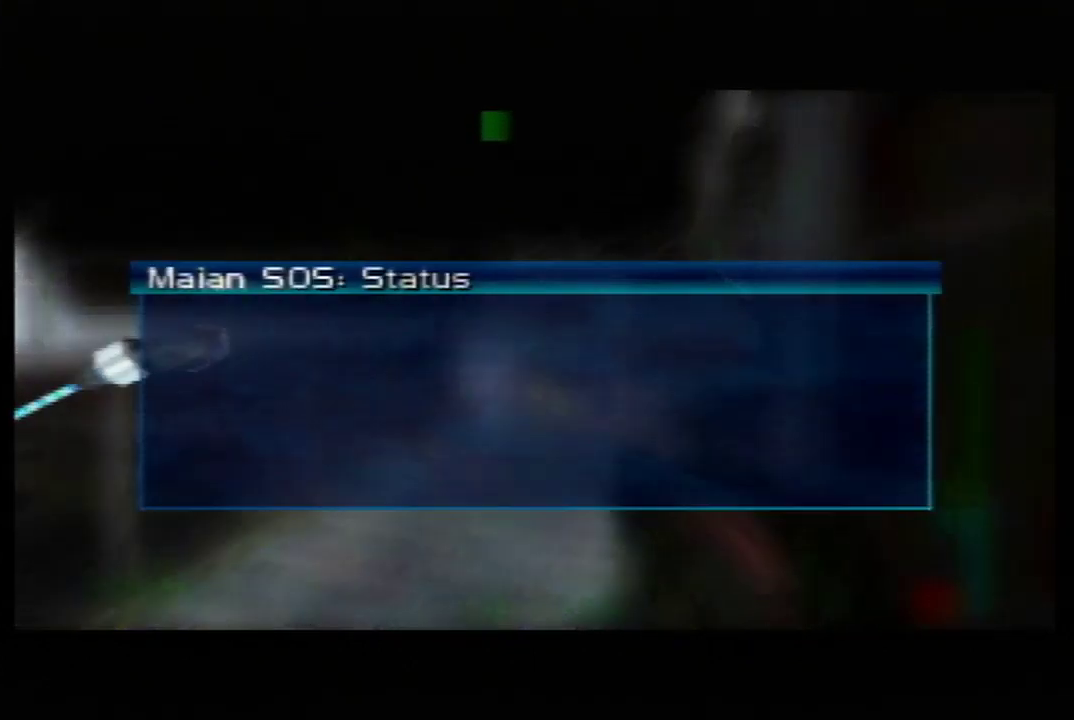
{"buttons": [], "left_stick": "up", "events": [[50, "left_stick", "right"], [167, "left_stick", "center"], [333, "left_stick", "up"]]}
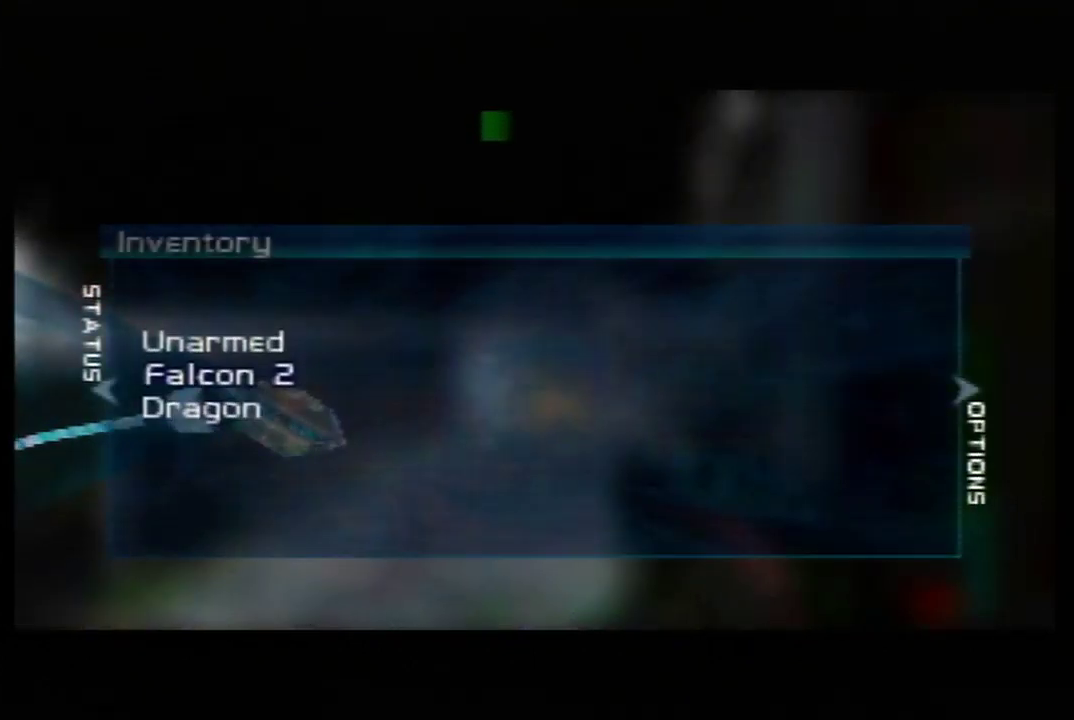
{"buttons": [], "left_stick": "center", "events": [[67, "left_stick", "center"], [267, "left_stick", "down"], [383, "left_stick", "center"]]}
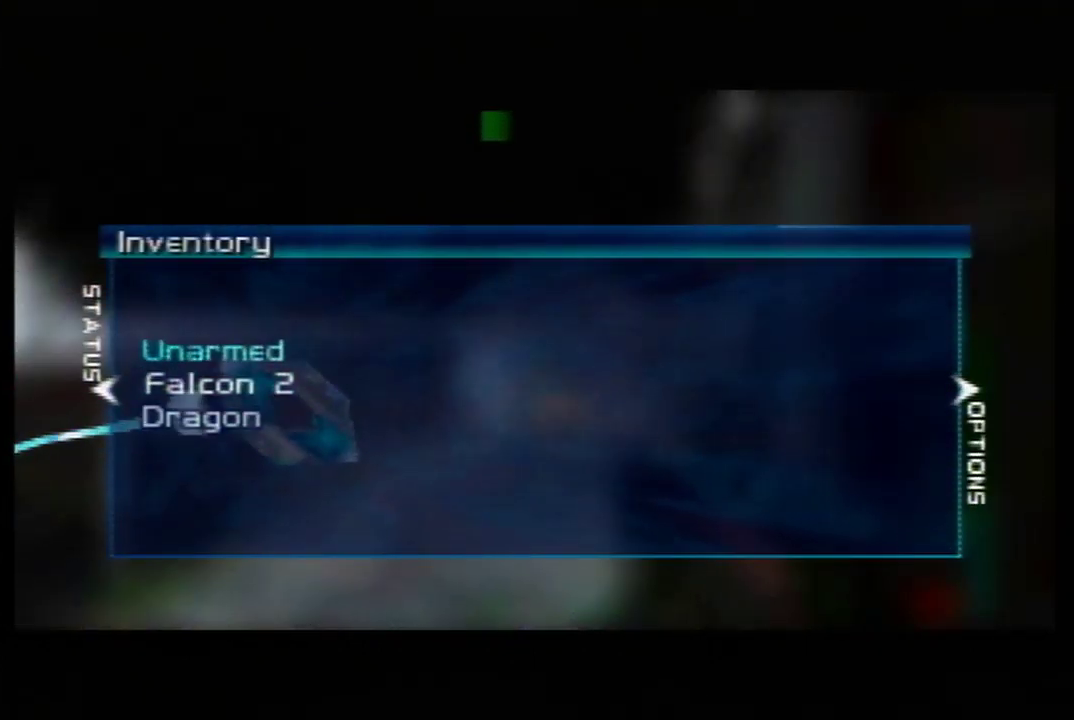
{"buttons": [], "left_stick": "center", "events": []}
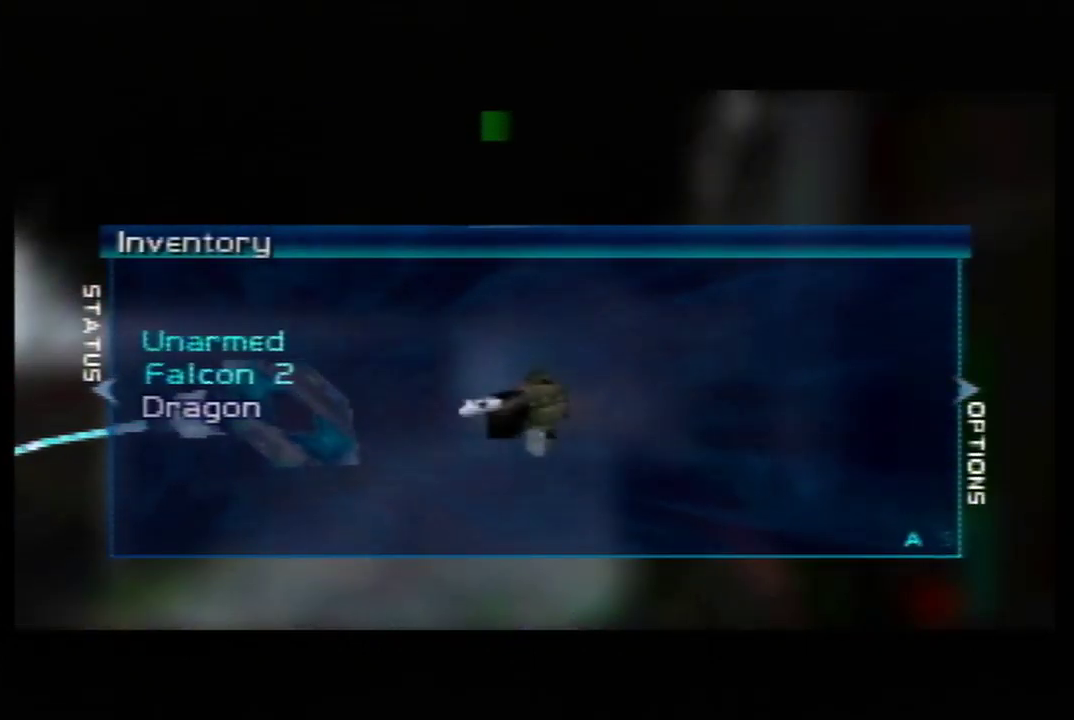
{"buttons": [], "left_stick": "center", "events": []}
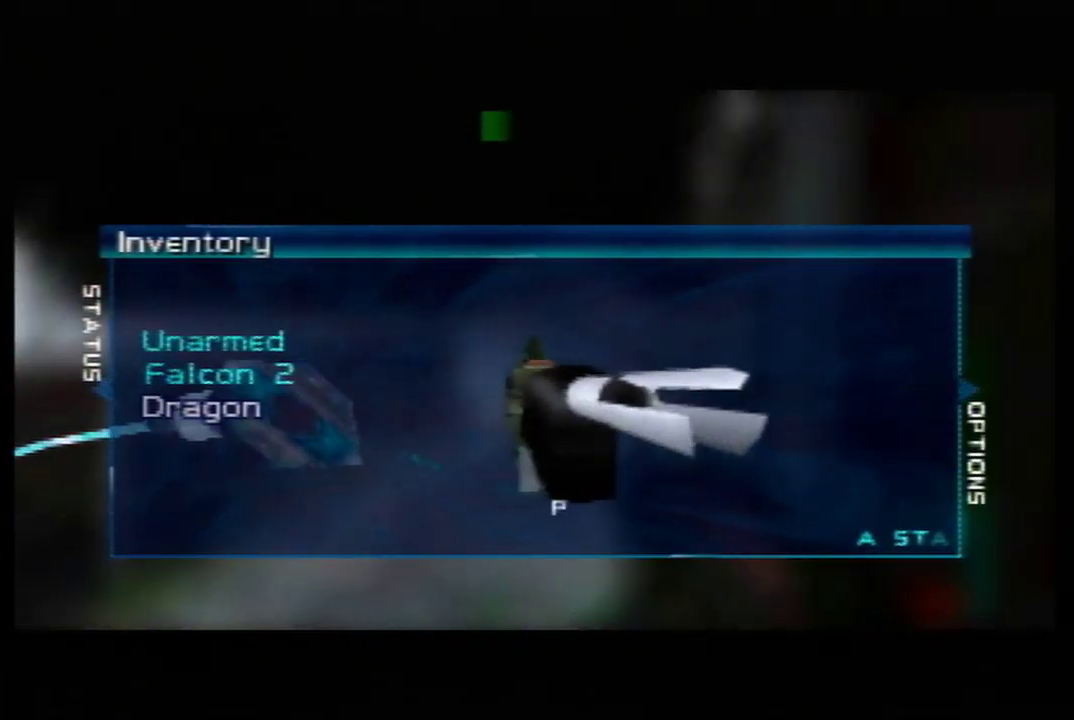
{"buttons": [], "left_stick": "center", "events": []}
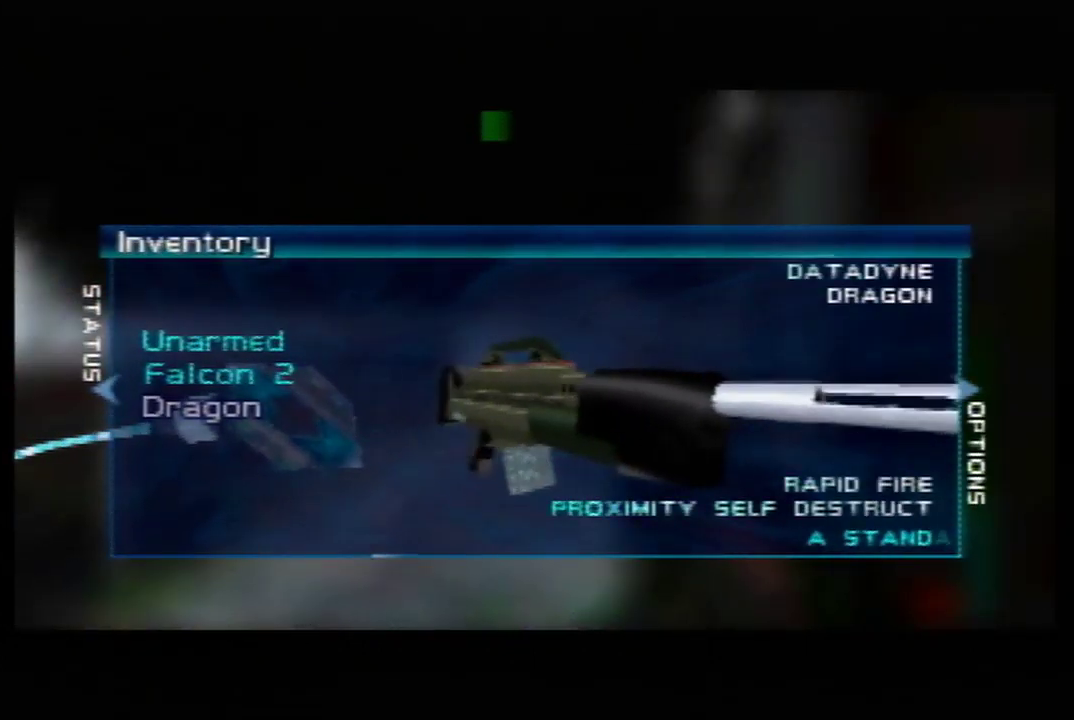
{"buttons": [], "left_stick": "center", "events": [[83, "left_stick", "right"], [267, "left_stick", "center"]]}
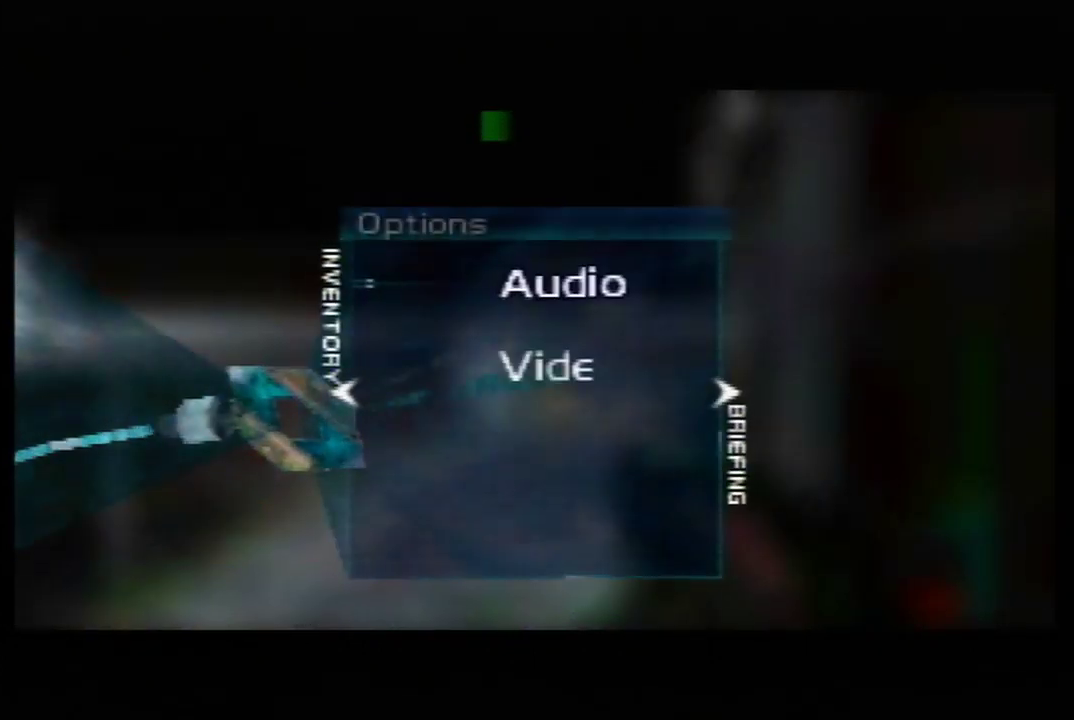
{"buttons": [], "left_stick": "center", "events": [[17, "left_stick", "down"], [67, "left_stick", "center"], [200, "left_stick", "down"], [317, "left_stick", "center"]]}
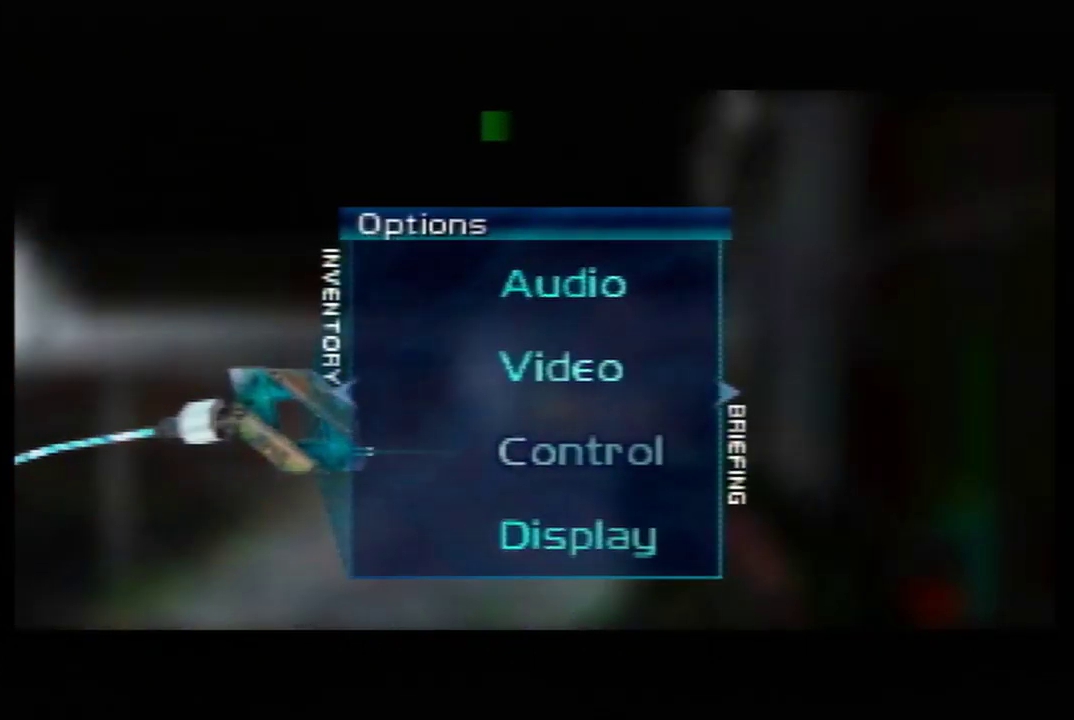
{"buttons": [], "left_stick": "center", "events": [[67, "left_stick", "up"], [117, "left_stick", "center"]]}
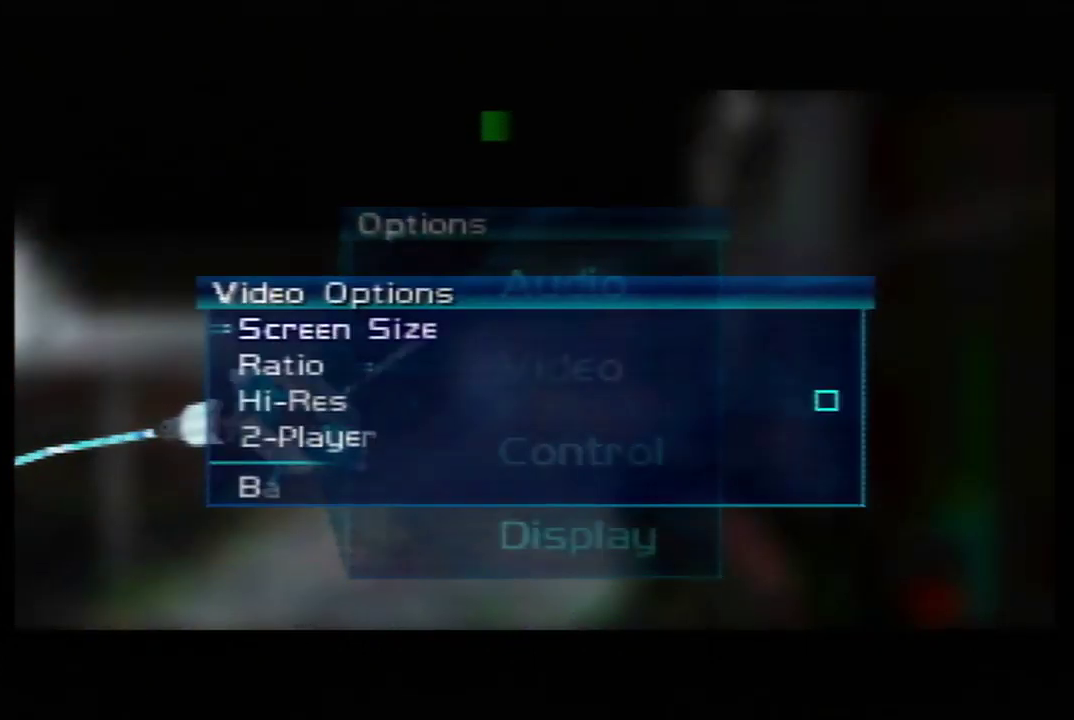
{"buttons": [], "left_stick": "down", "events": [[200, "B", "down"], [367, "B", "up"], [383, "left_stick", "down"]]}